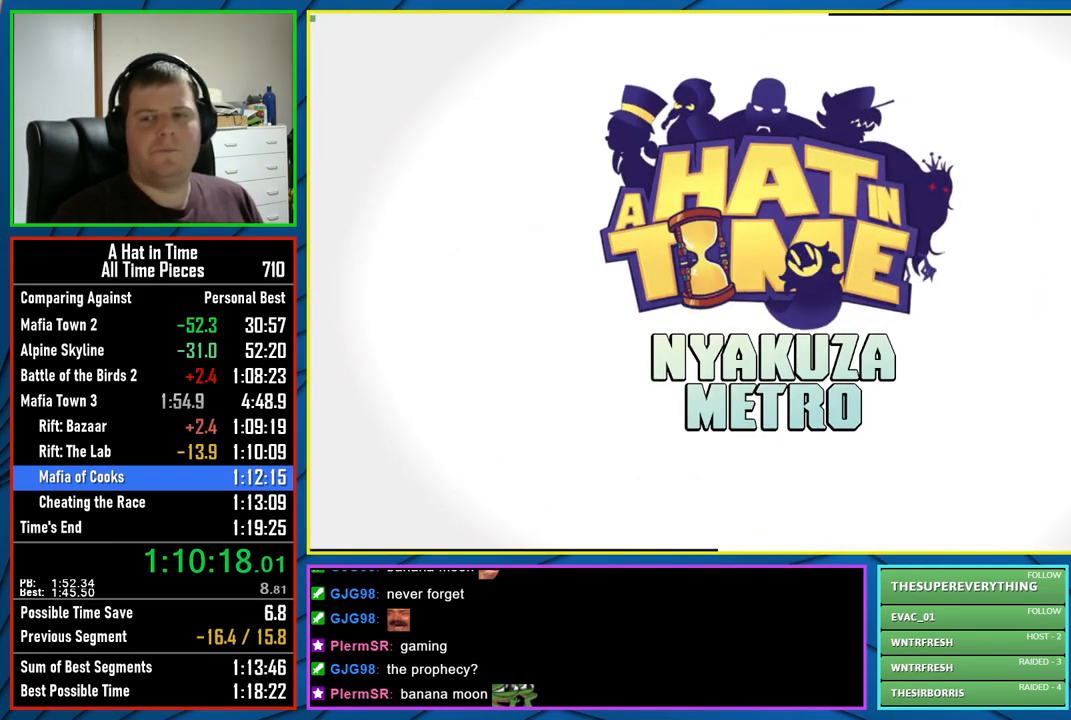
Gameplay with a controller (Xbox layout); each line is a JSON object with the inputs held at the frame after it. "events" lists button and stick changes between this image and that frame as [ms after this image, input, new state], when the widget could be followed in between.
{"buttons": ["B"], "left_stick": "center", "right_stick": "center", "events": [[467, "B", "down"]]}
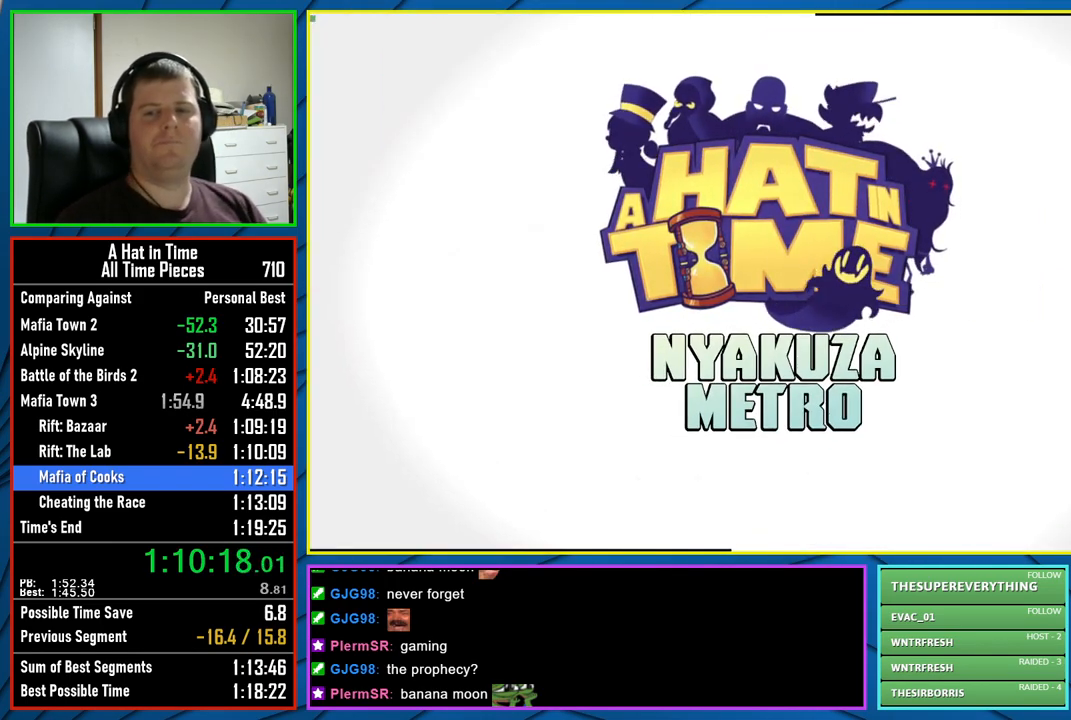
{"buttons": ["B"], "left_stick": "center", "right_stick": "center", "events": [[33, "B", "up"], [150, "B", "down"], [217, "B", "up"], [300, "B", "down"], [367, "B", "up"], [467, "B", "down"]]}
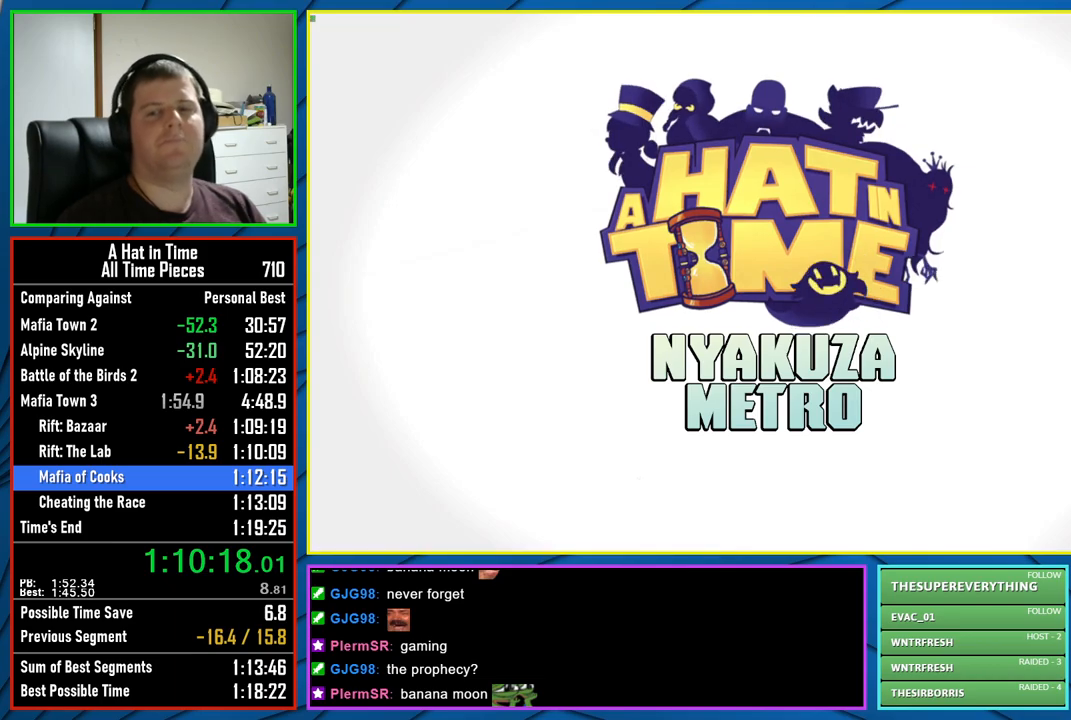
{"buttons": ["B"], "left_stick": "center", "right_stick": "center", "events": [[50, "B", "up"], [117, "B", "down"], [183, "B", "up"], [283, "B", "down"], [367, "B", "up"], [450, "B", "down"]]}
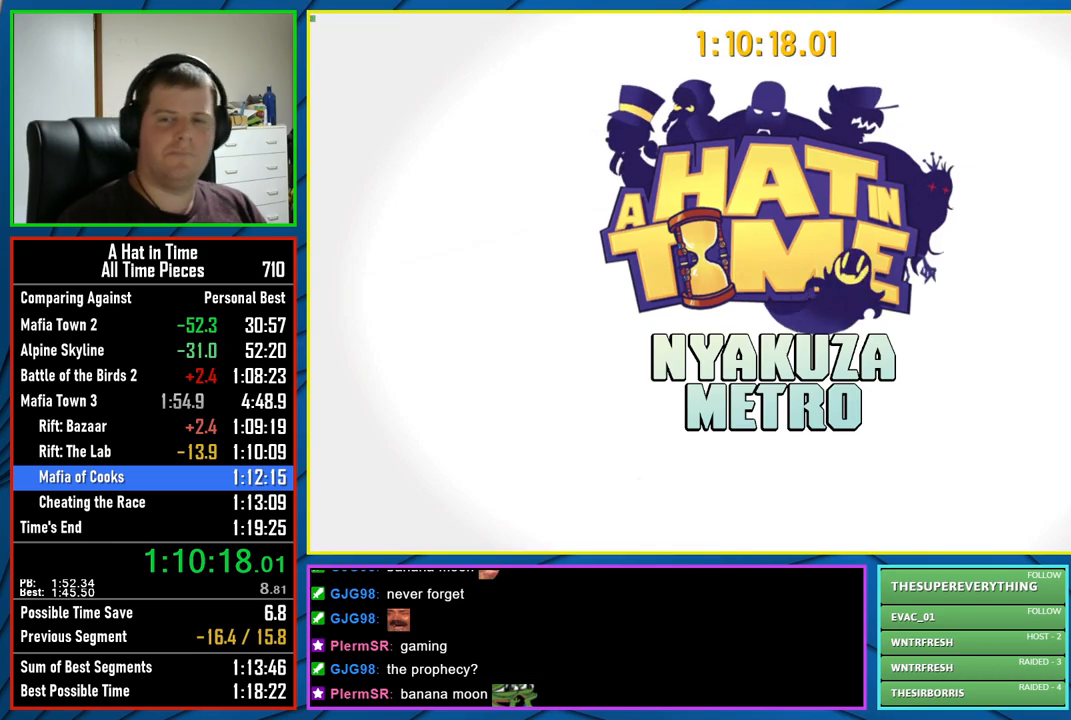
{"buttons": ["B"], "left_stick": "center", "right_stick": "center", "events": [[33, "B", "up"], [117, "B", "down"], [183, "B", "up"], [300, "B", "down"], [350, "B", "up"], [433, "B", "down"]]}
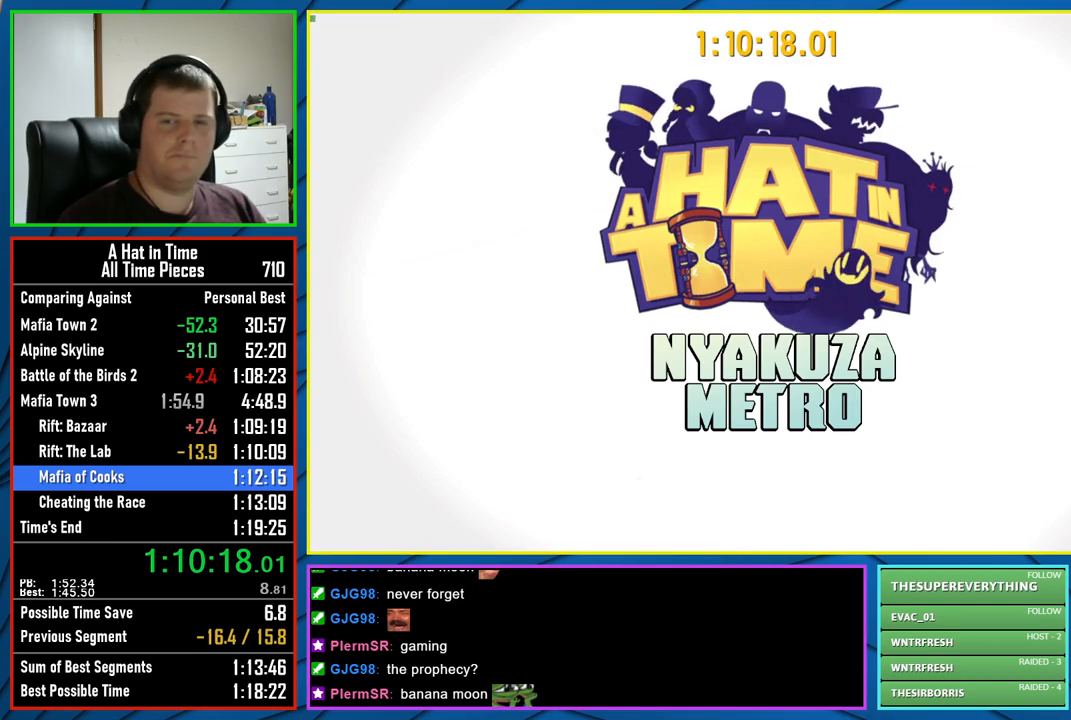
{"buttons": [], "left_stick": "center", "right_stick": "center", "events": [[33, "B", "up"], [117, "B", "down"], [183, "B", "up"], [267, "B", "down"], [350, "B", "up"]]}
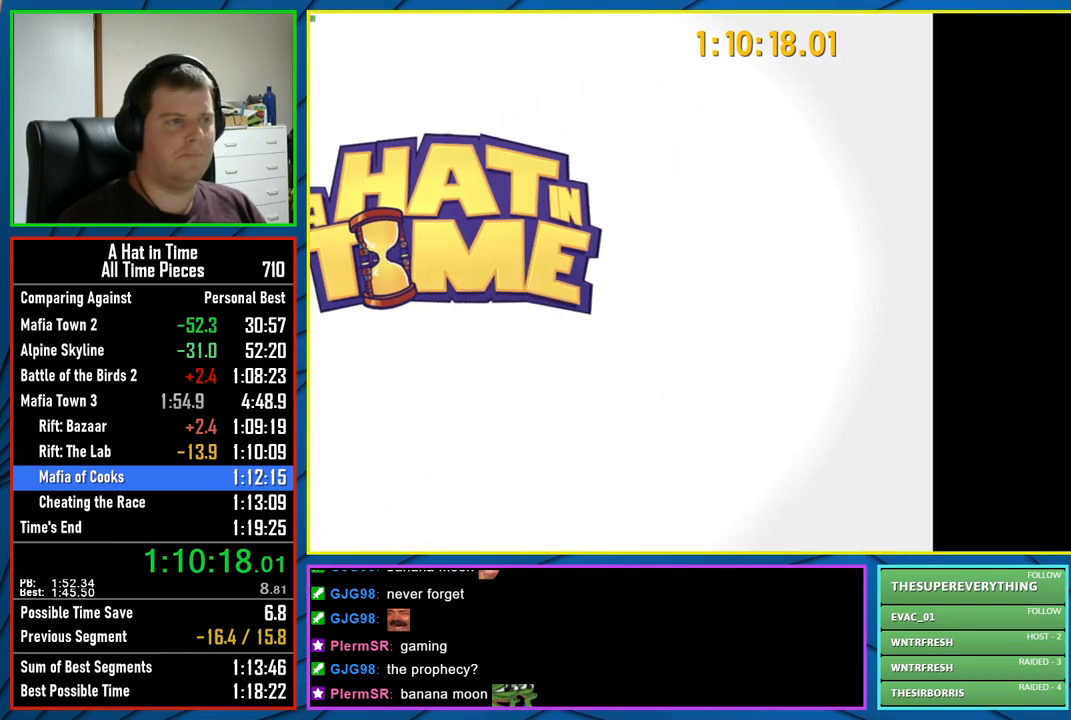
{"buttons": ["L2"], "left_stick": "up-left", "right_stick": "center", "events": [[50, "left_stick", "up-left"], [117, "L2", "down"]]}
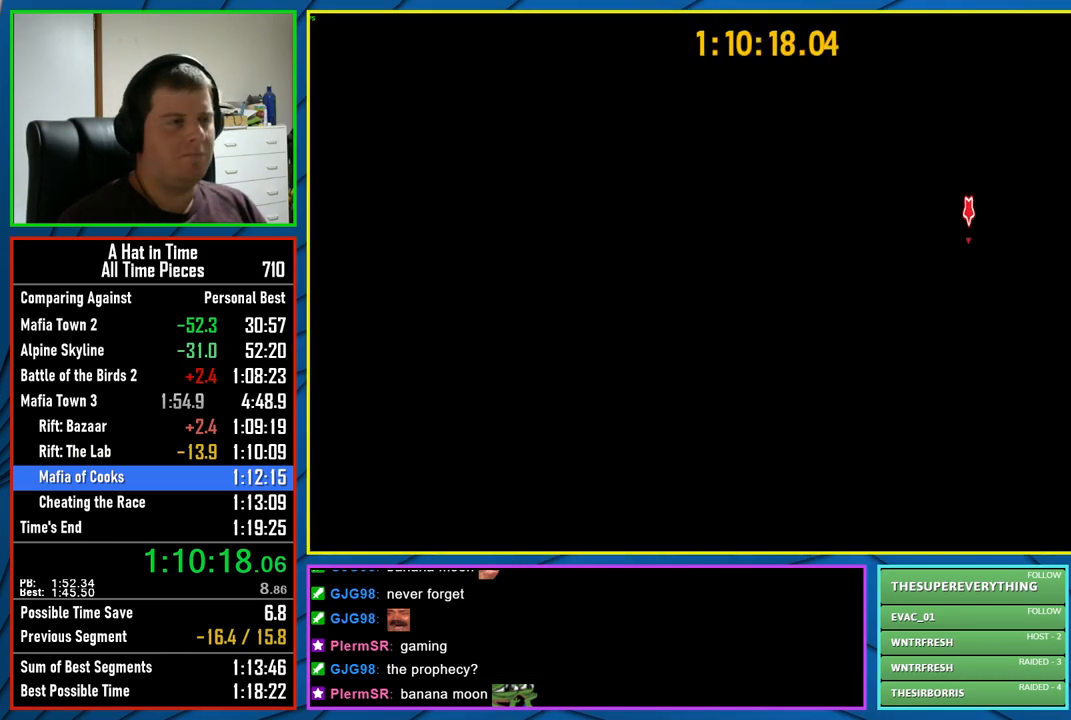
{"buttons": ["L2"], "left_stick": "up-left", "right_stick": "center", "events": []}
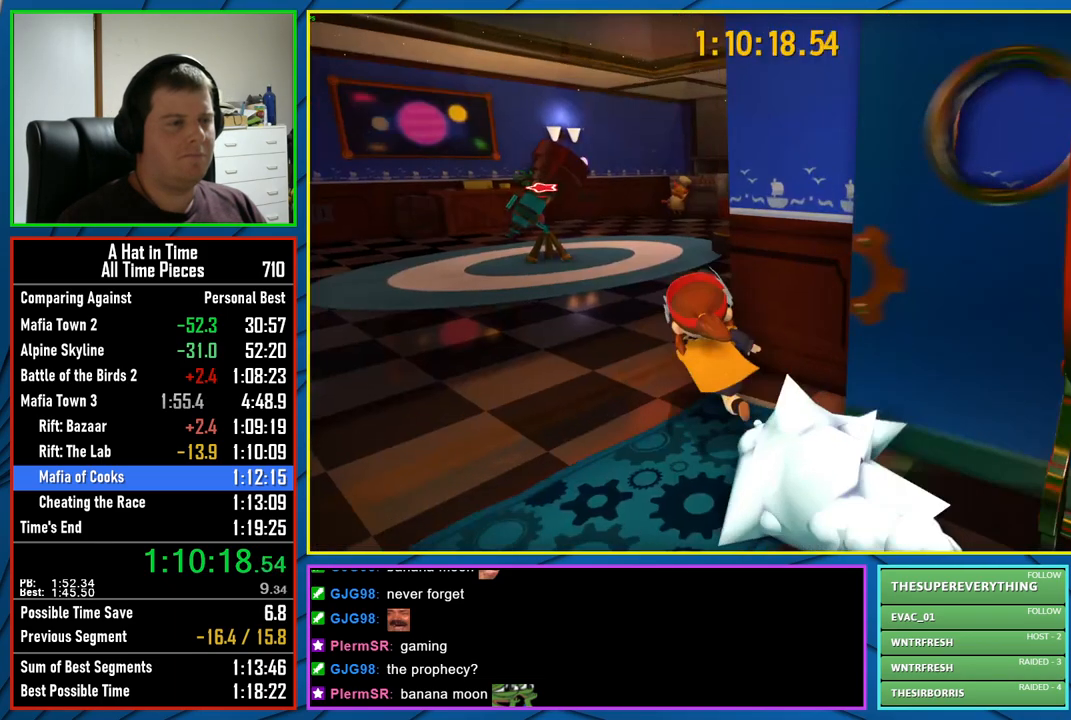
{"buttons": ["B", "L2"], "left_stick": "up-left", "right_stick": "center", "events": [[50, "R2", "down"], [200, "R2", "up"], [267, "B", "down"], [367, "B", "up"], [433, "B", "down"]]}
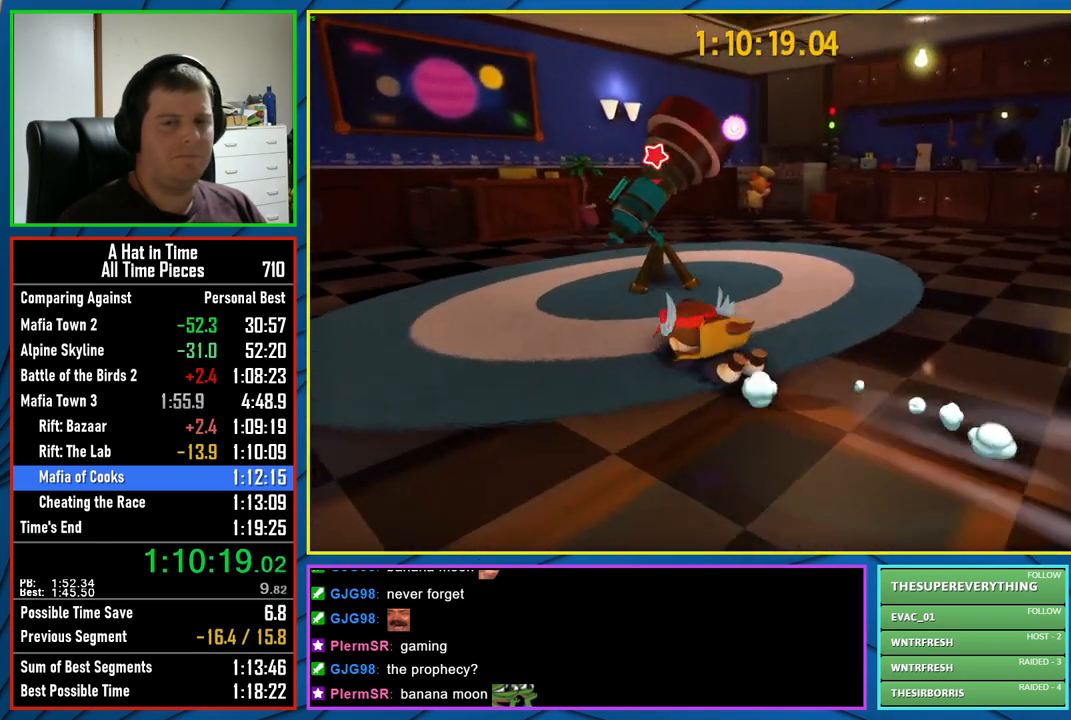
{"buttons": [], "left_stick": "center", "right_stick": "center", "events": [[17, "B", "up"], [100, "B", "down"], [167, "B", "up"], [200, "L2", "up"], [233, "B", "down"], [233, "left_stick", "center"], [333, "B", "up"]]}